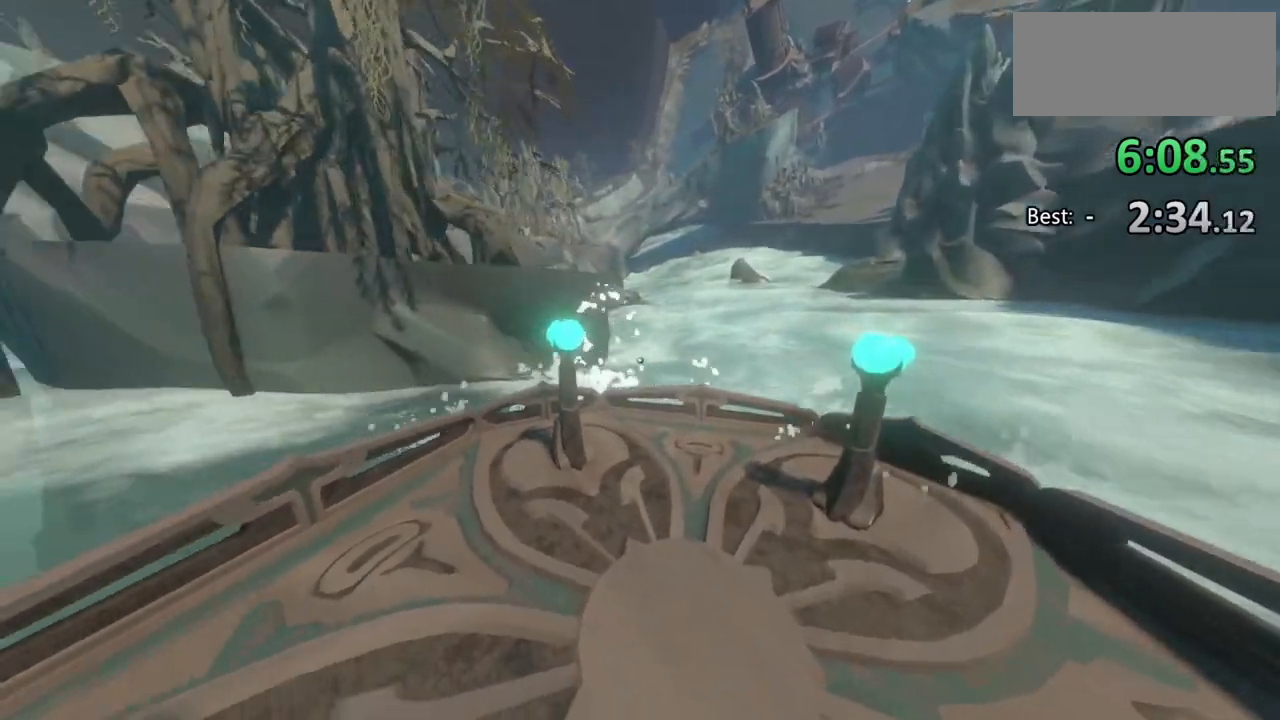
Gameplay with keyboard and mouse; each line is a JSON object with the keys and mouse buttons held at the frame after it. "events" lists presses ("down") and releases ("up") of "a", "ctrl", "d", "e", "f", "q", "r", "s", "shift", "space", "tab", "w", "mouse_left", "mouse_wheel", "mouse_right", "mouse_mb4" and "mouse_mb5" between this image and that frame as [ms after this image, input, new state], when the widget could be followed in between. "mouse_left", "mouse_wheel", "mouse_right", "mouse_mb4", "mouse_mb5" = the "left", "wheel", "right", "mb4", "mb5" buttons of the "mouse" list. No other keys are recorded. "wheel" means that the mouse wheel is clicked or scrolled. Mouse movement is not recorded.
{"keys": [], "mouse": [], "events": []}
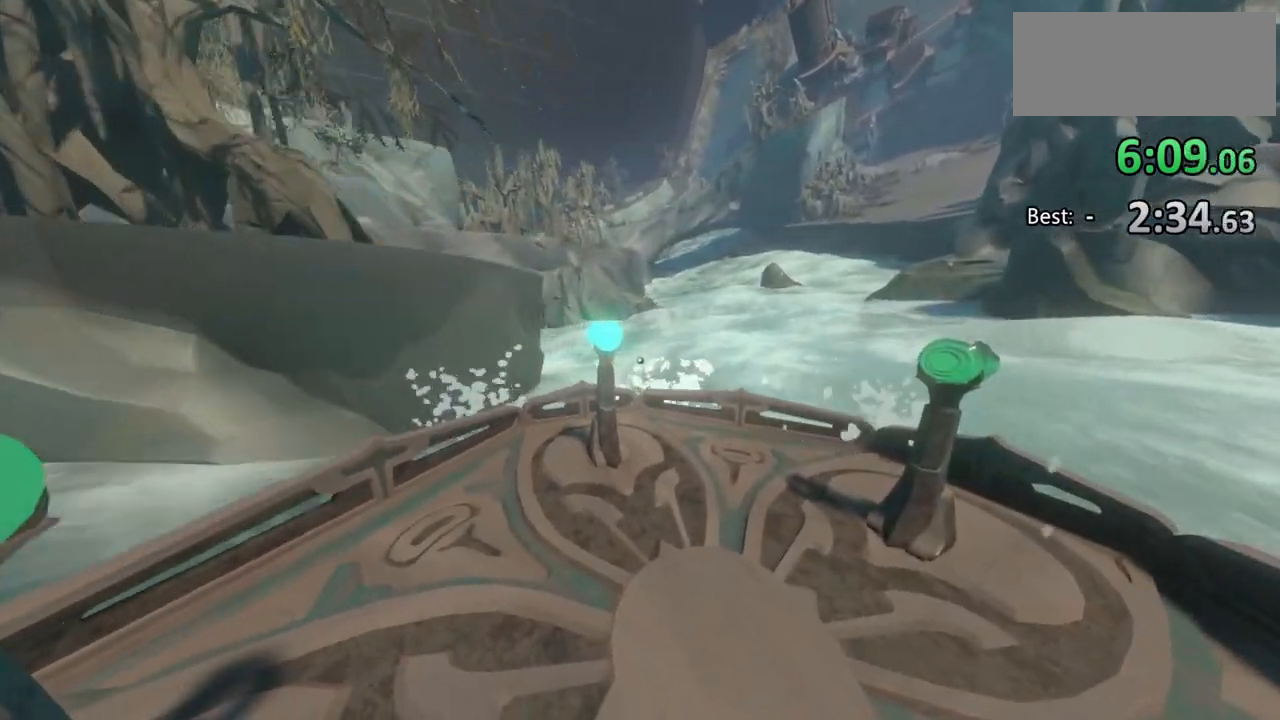
{"keys": [], "mouse": [], "events": []}
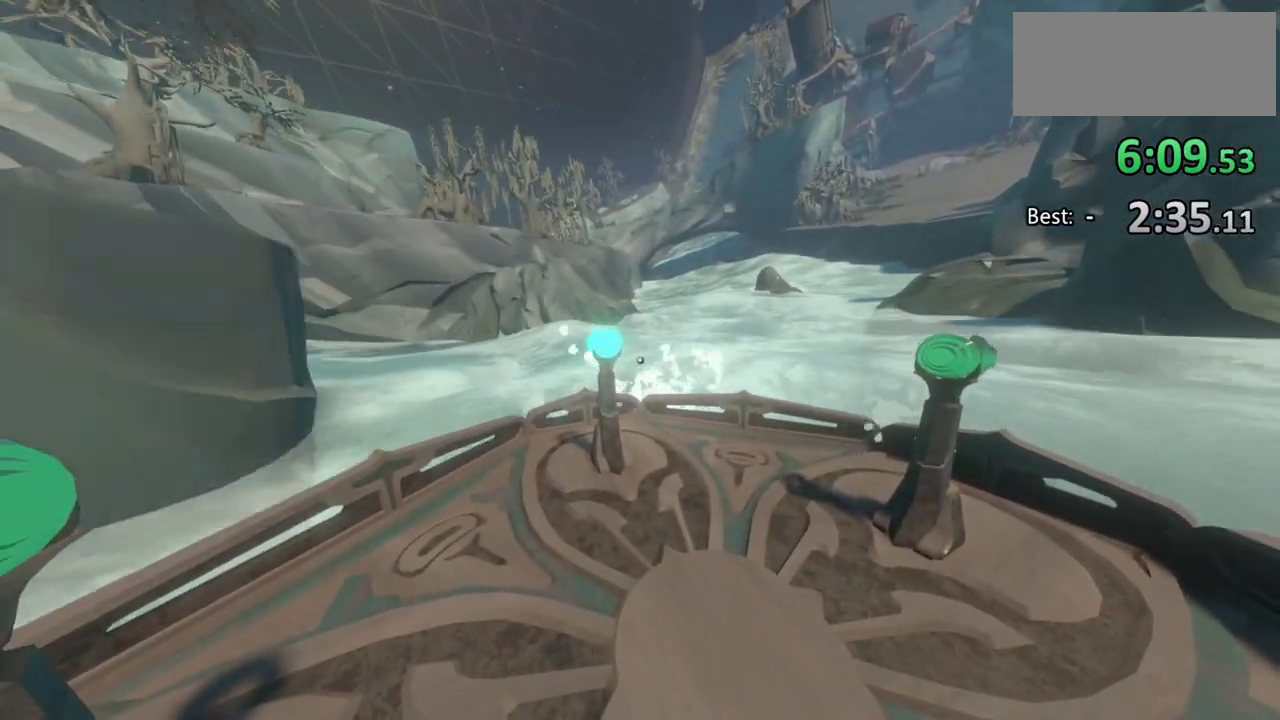
{"keys": [], "mouse": [], "events": []}
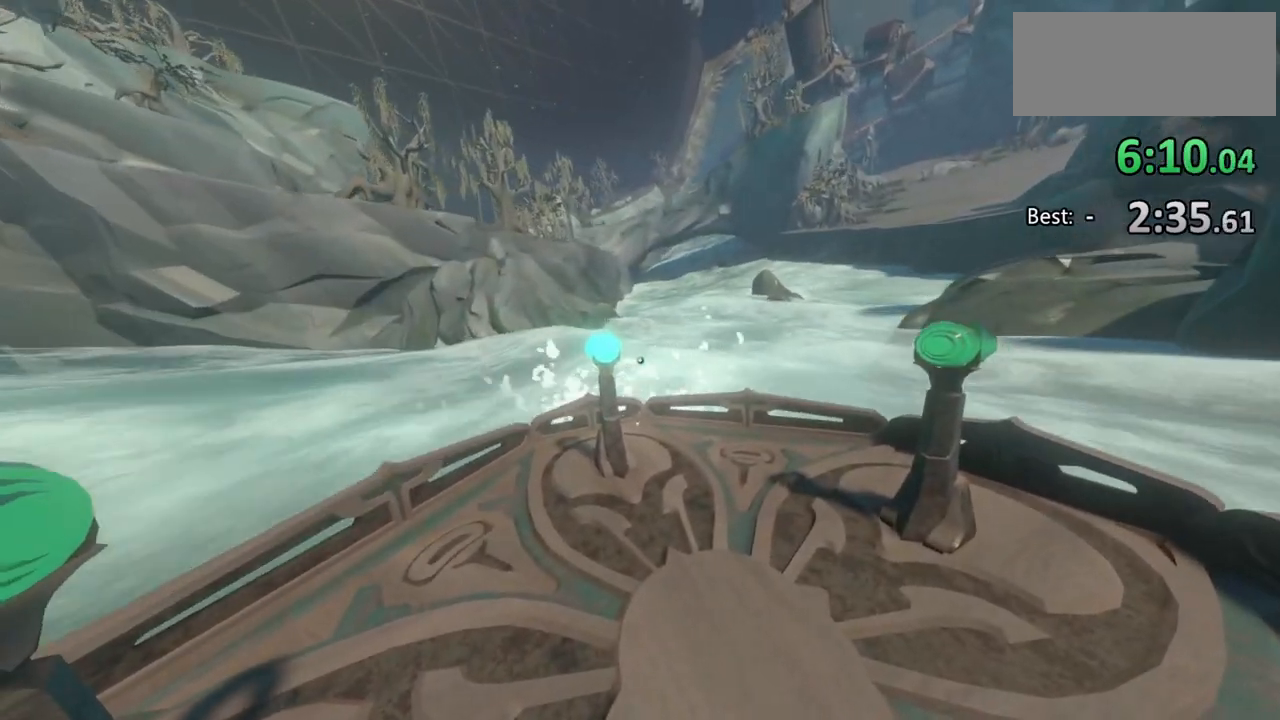
{"keys": ["d"], "mouse": [], "events": [[367, "d", "down"]]}
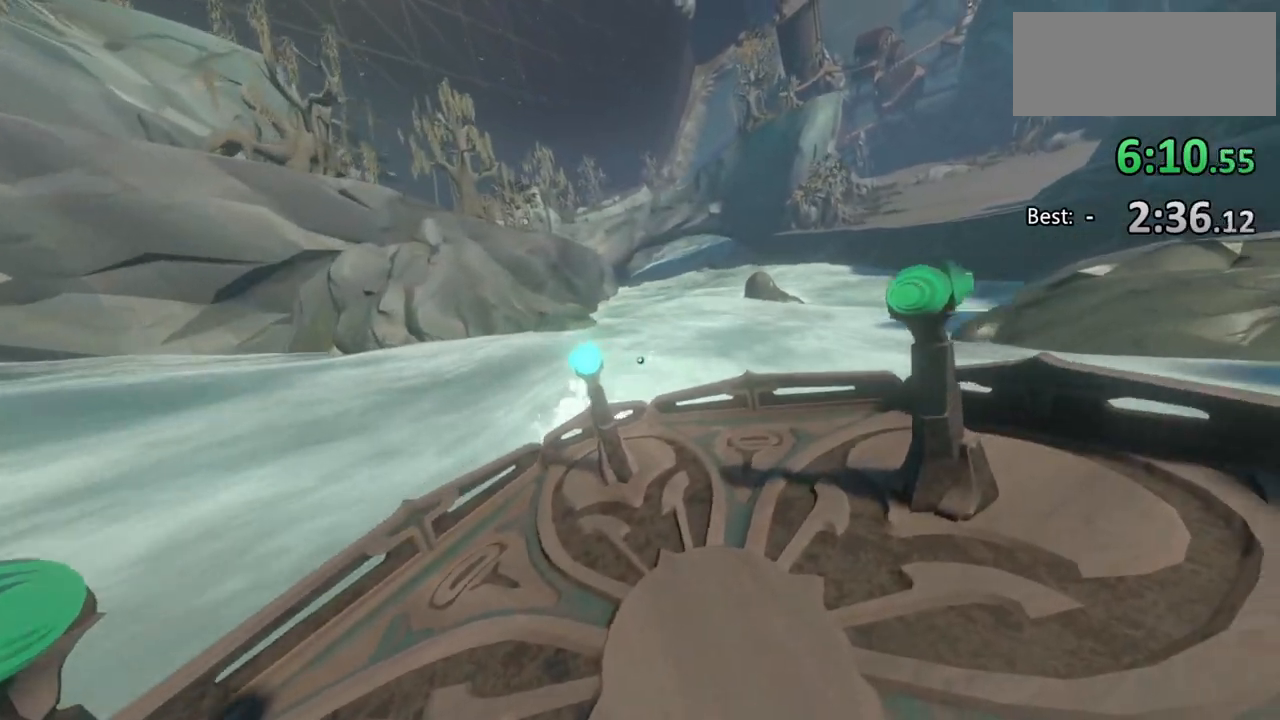
{"keys": [], "mouse": [], "events": [[267, "d", "up"], [267, "s", "down"], [300, "s", "up"]]}
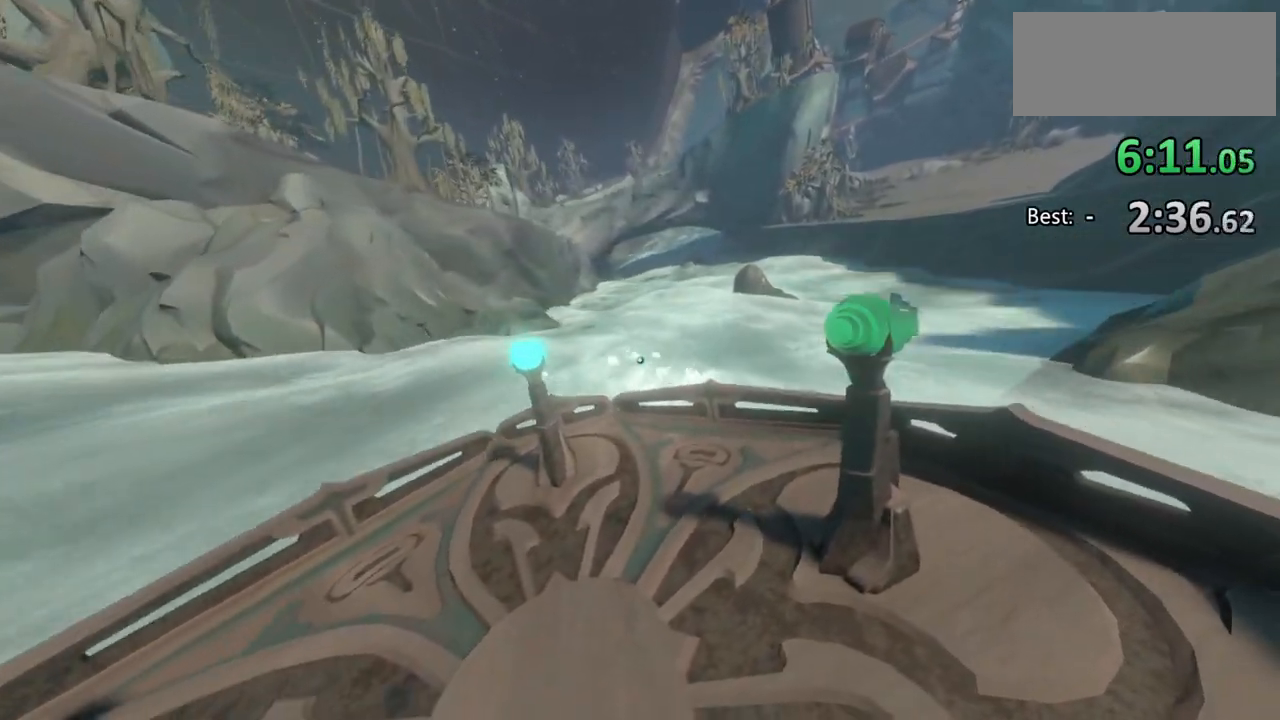
{"keys": ["a", "s"], "mouse": [], "events": [[67, "s", "down"], [233, "s", "up"], [333, "a", "down"], [333, "s", "down"]]}
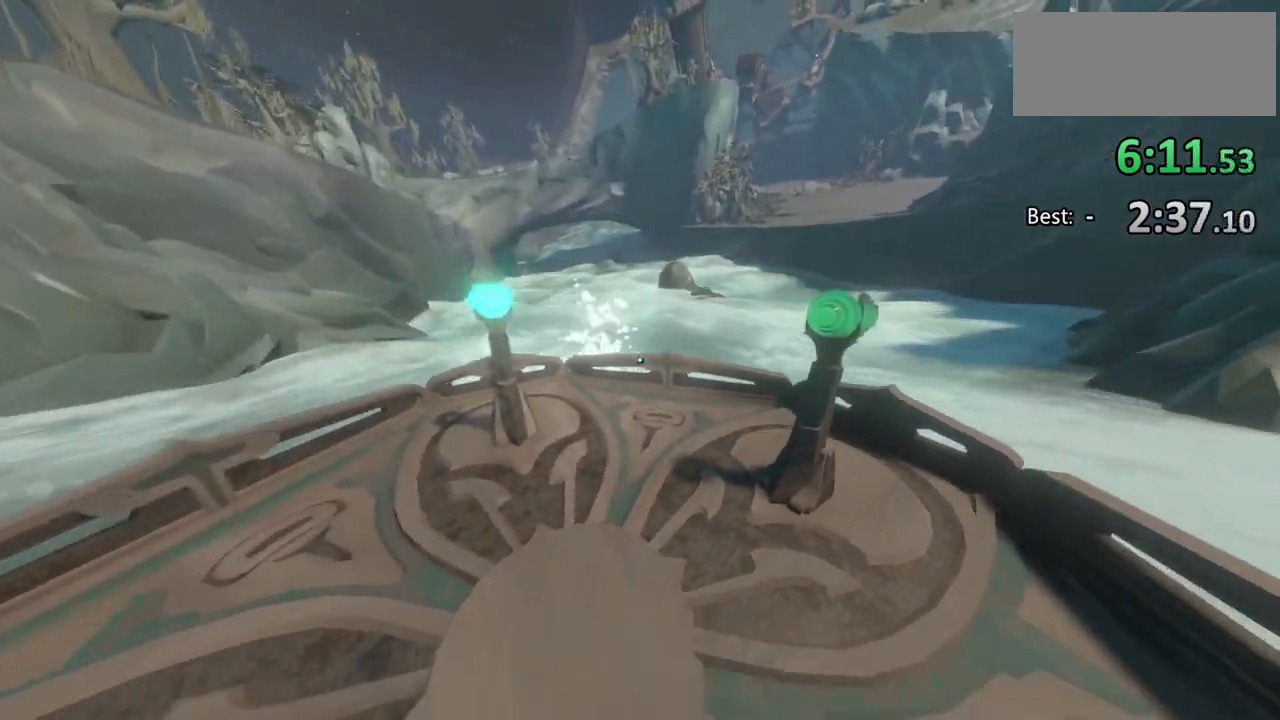
{"keys": [], "mouse": [], "events": [[67, "a", "up"], [100, "s", "up"]]}
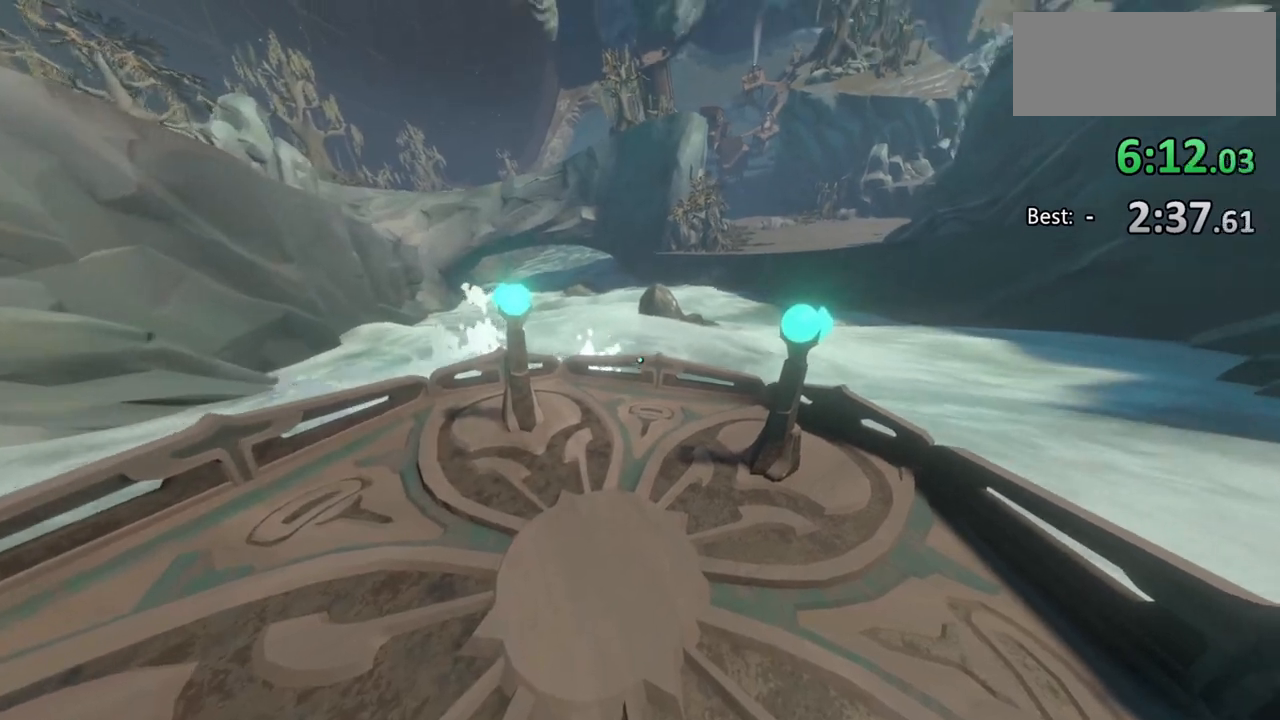
{"keys": [], "mouse": [], "events": [[200, "s", "down"], [300, "s", "up"]]}
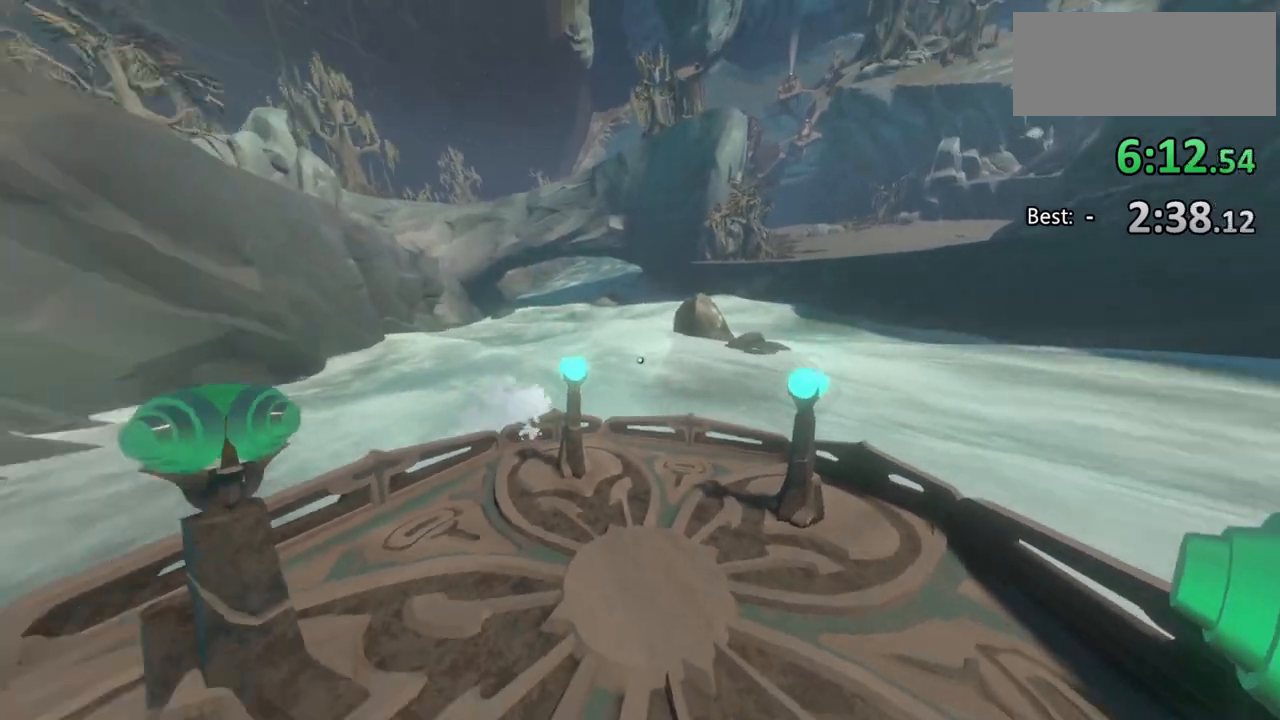
{"keys": [], "mouse": [], "events": []}
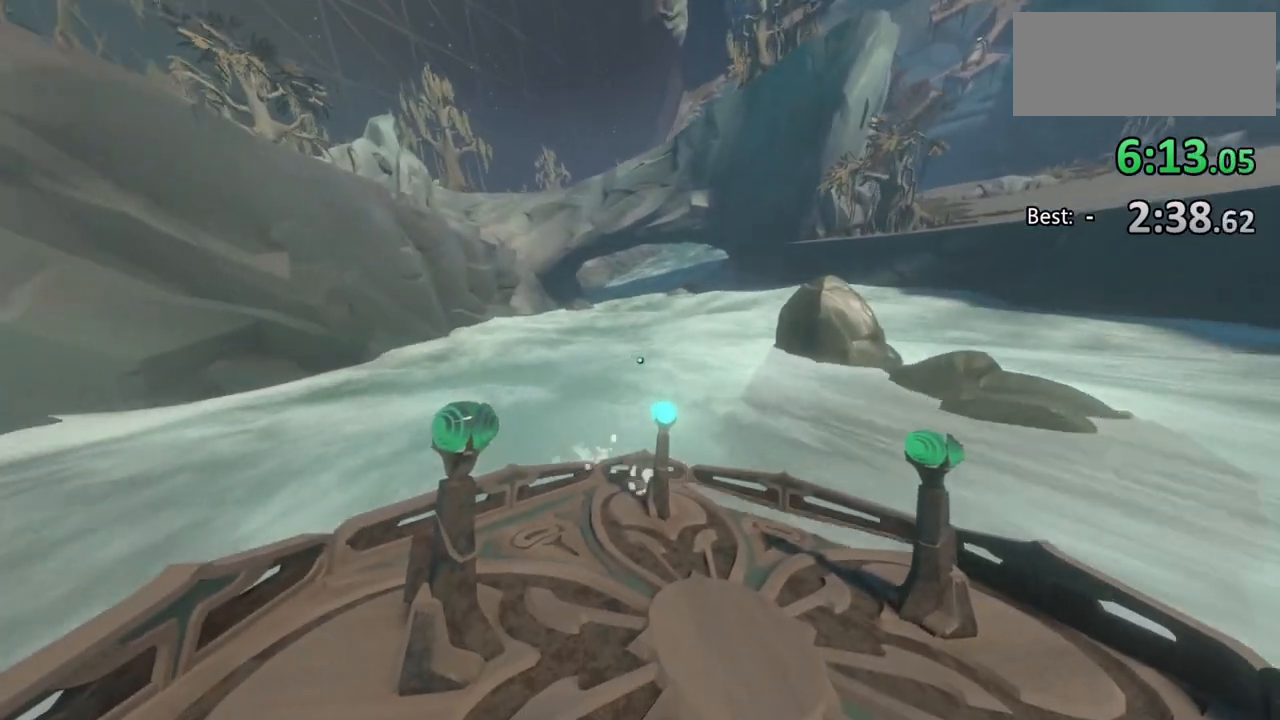
{"keys": [], "mouse": [], "events": []}
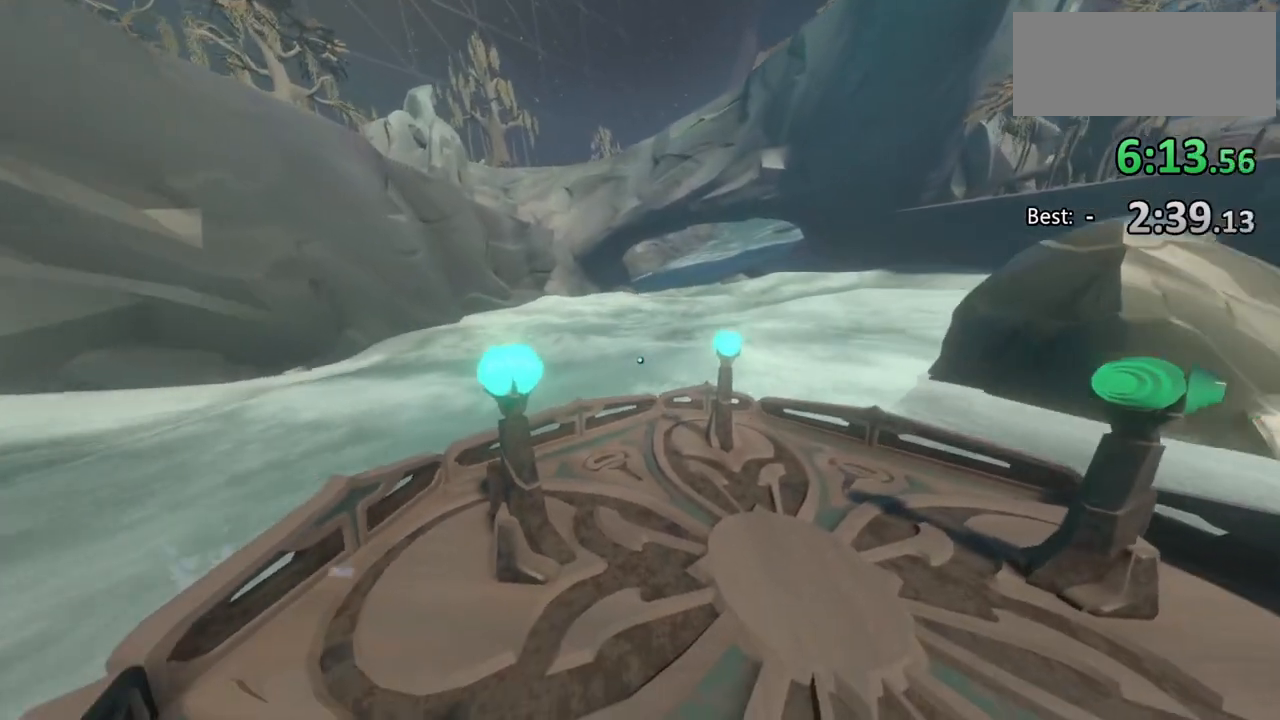
{"keys": [], "mouse": [], "events": []}
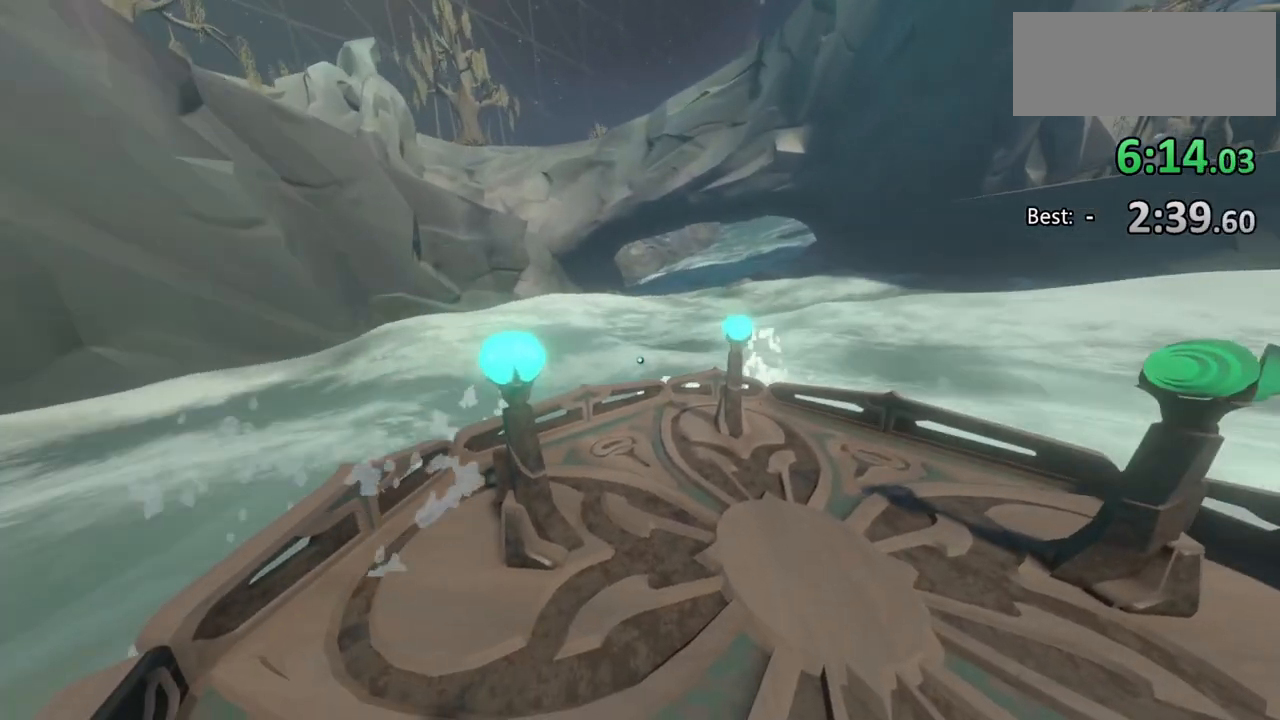
{"keys": [], "mouse": [], "events": [[233, "d", "down"], [233, "w", "down"], [433, "w", "up"], [467, "d", "up"]]}
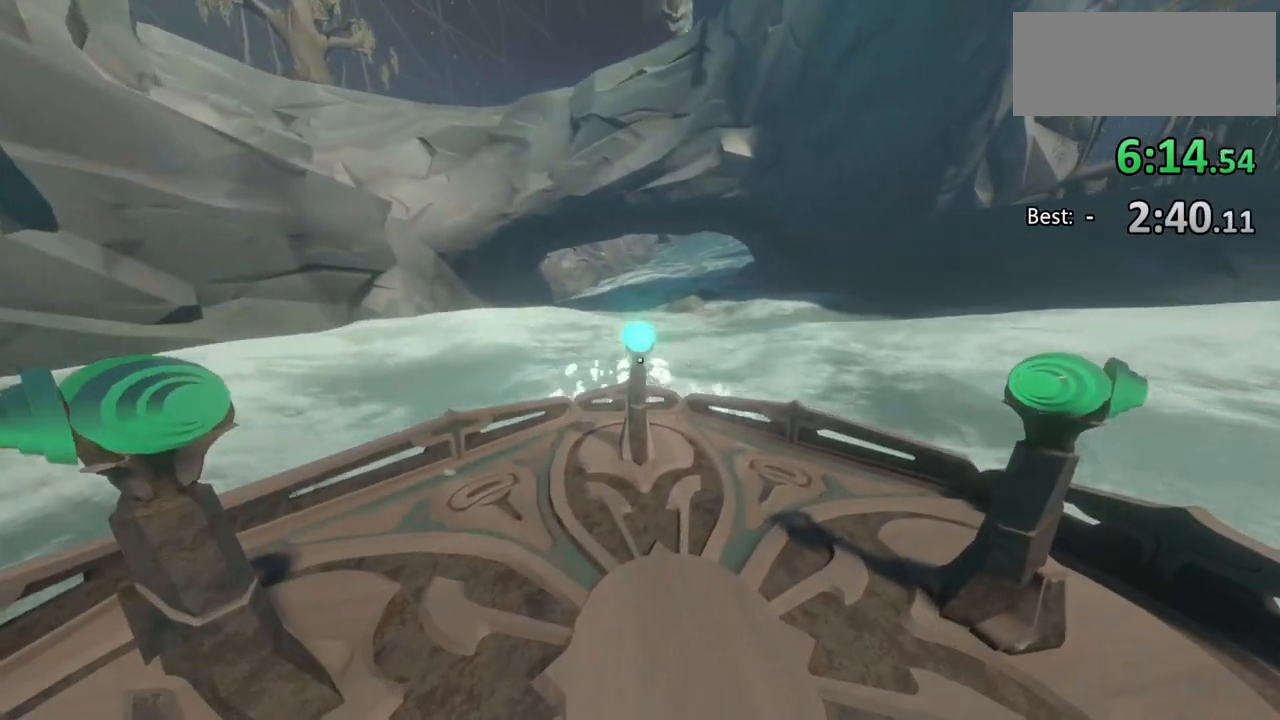
{"keys": [], "mouse": [], "events": []}
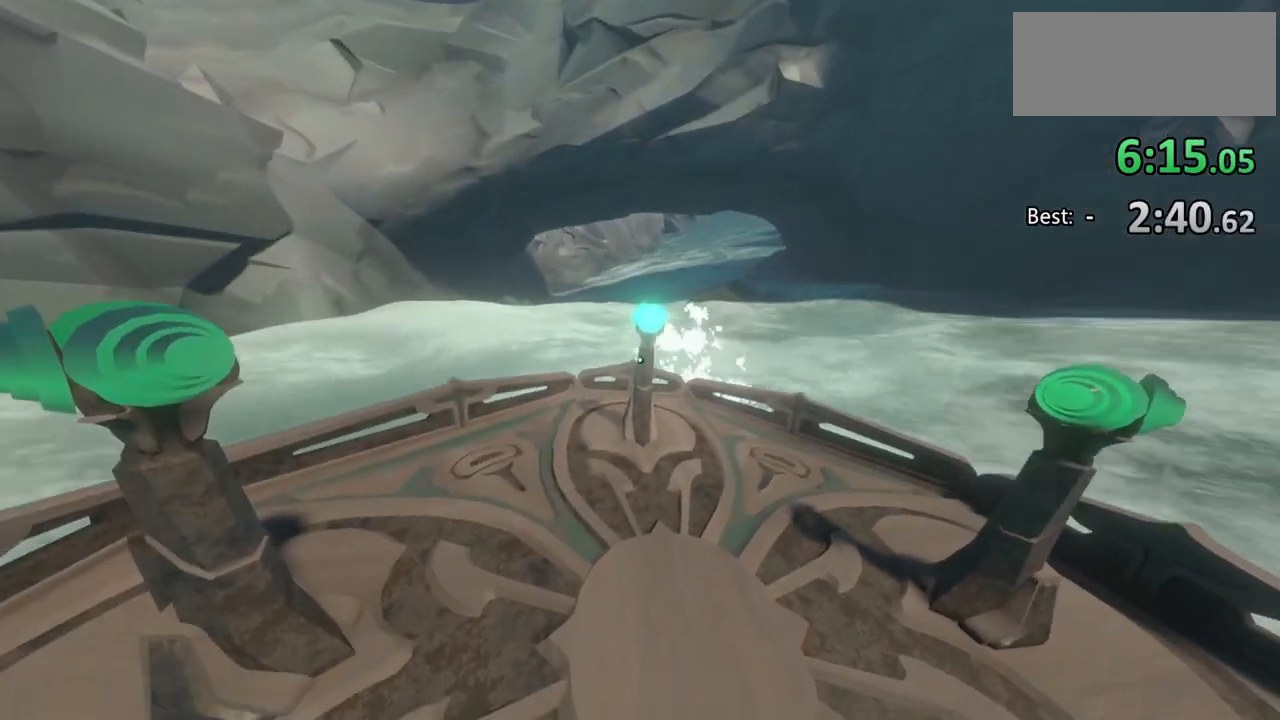
{"keys": [], "mouse": [], "events": []}
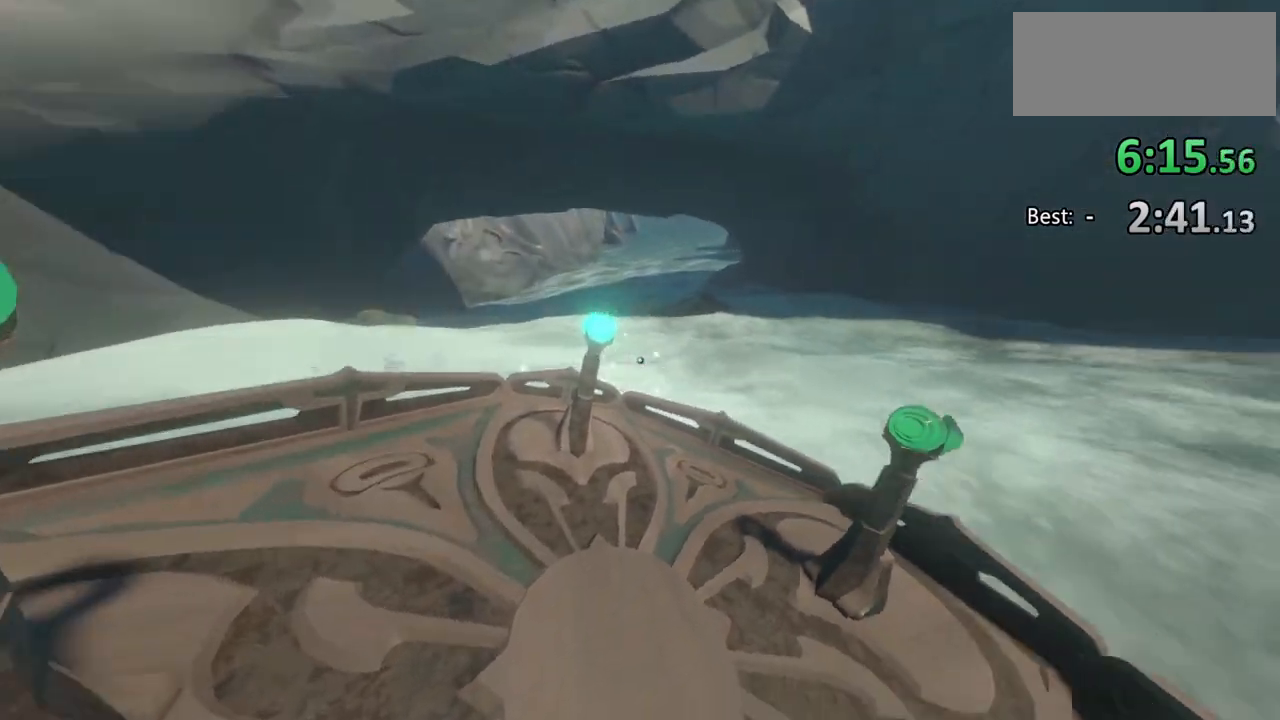
{"keys": [], "mouse": [], "events": []}
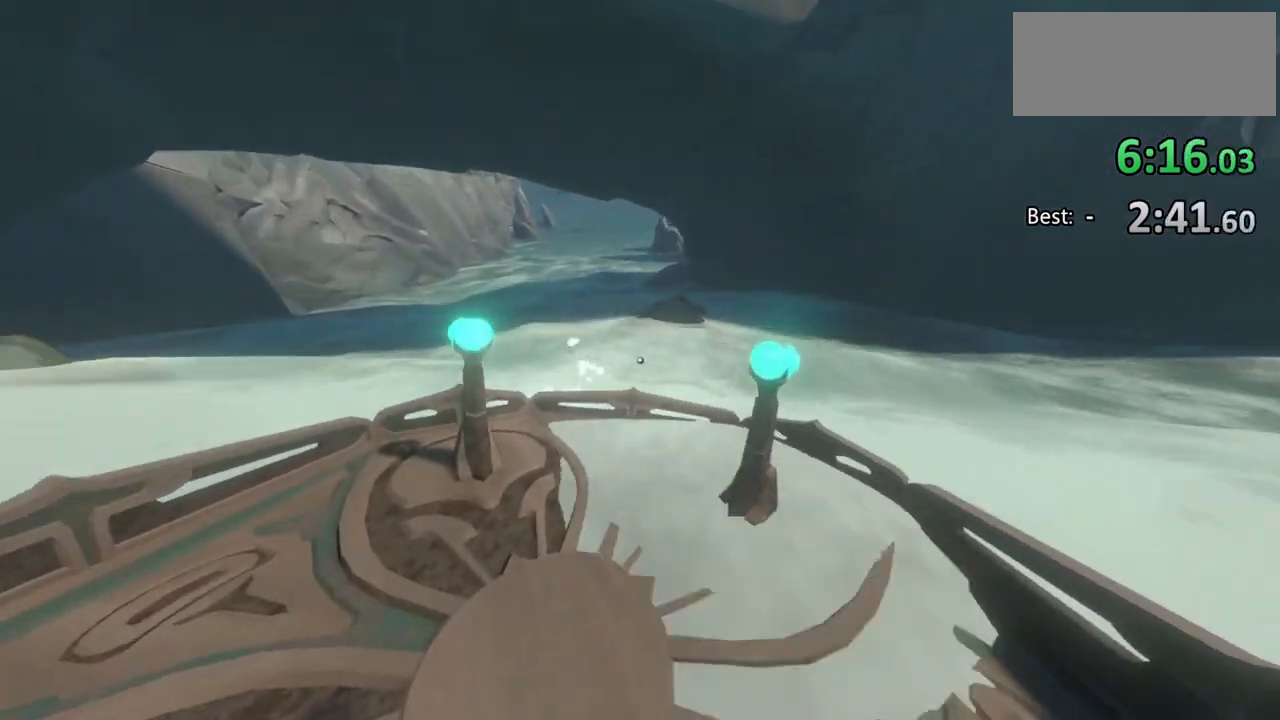
{"keys": [], "mouse": [], "events": []}
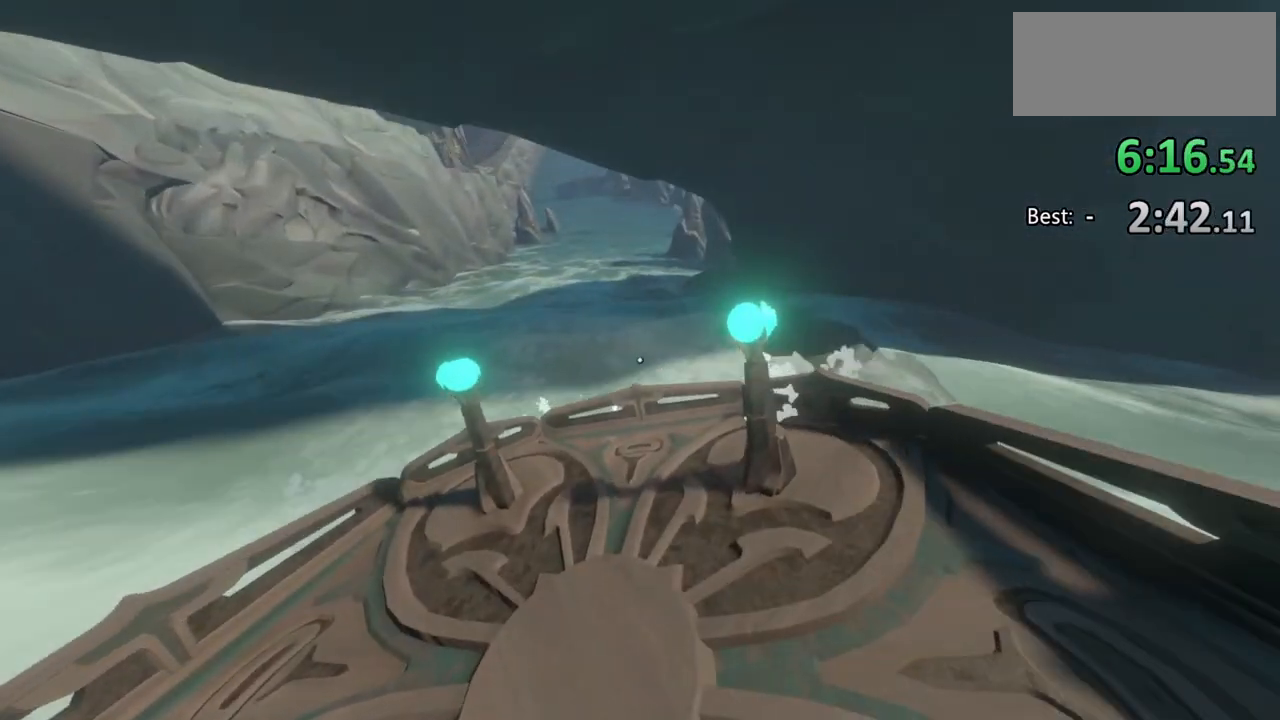
{"keys": [], "mouse": [], "events": [[133, "a", "down"], [233, "a", "up"], [467, "s", "down"], [500, "s", "up"]]}
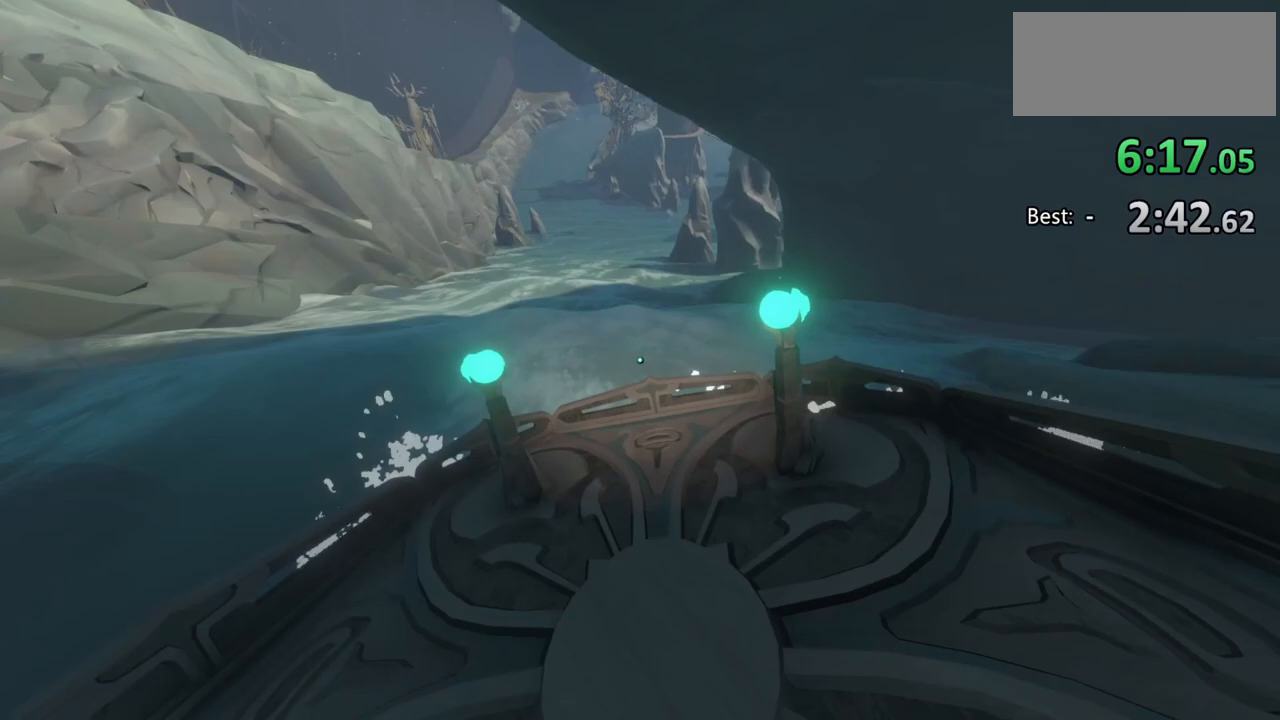
{"keys": [], "mouse": [], "events": []}
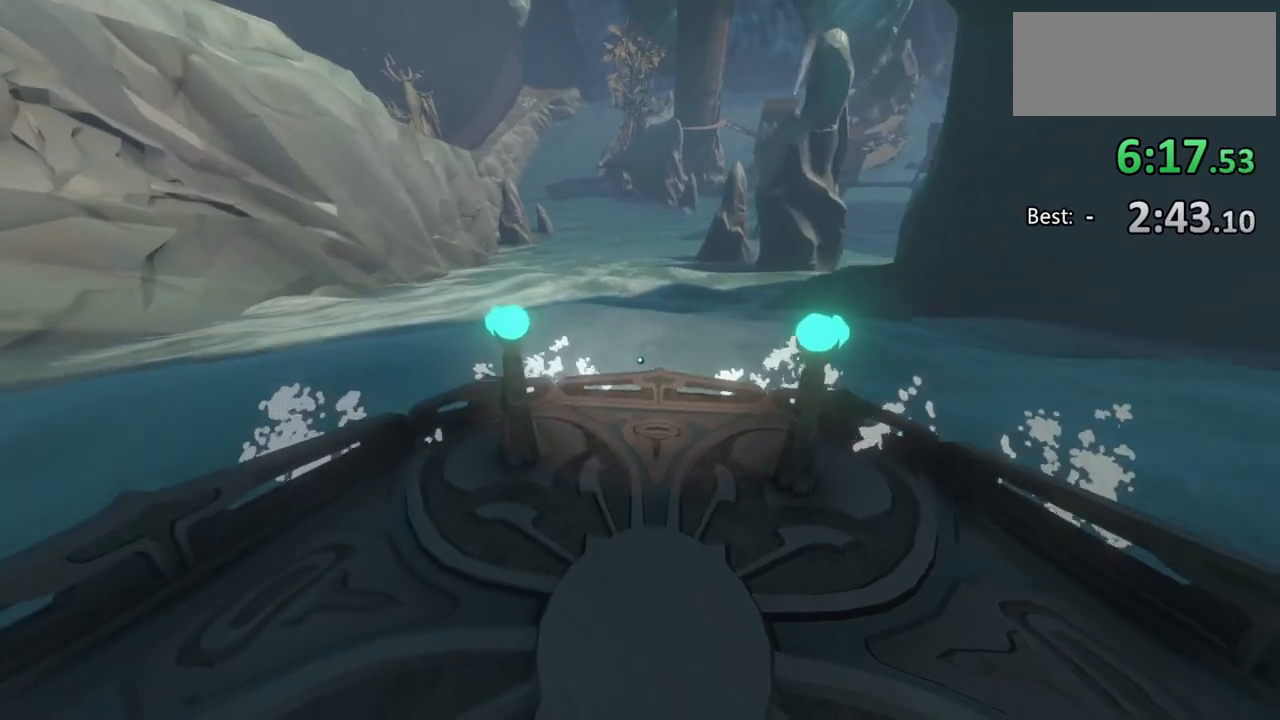
{"keys": [], "mouse": [], "events": []}
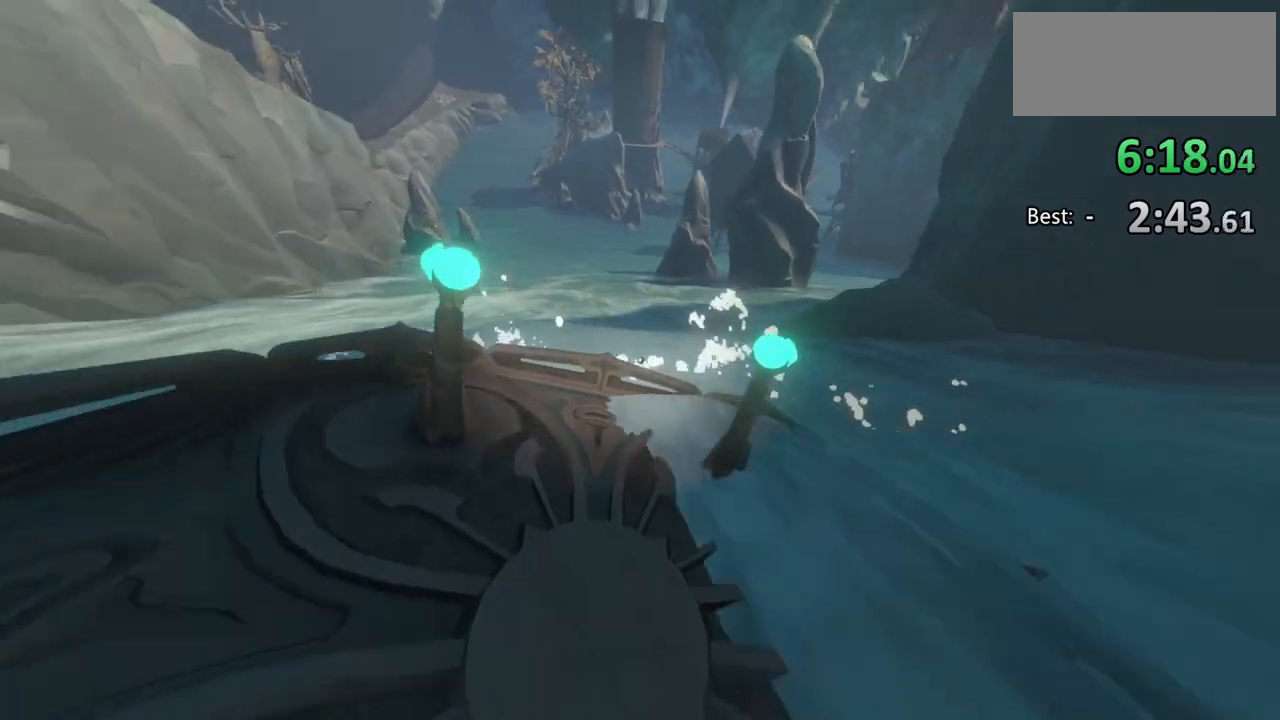
{"keys": ["a", "s"], "mouse": [], "events": [[67, "a", "down"], [100, "w", "down"], [300, "w", "up"], [467, "s", "down"]]}
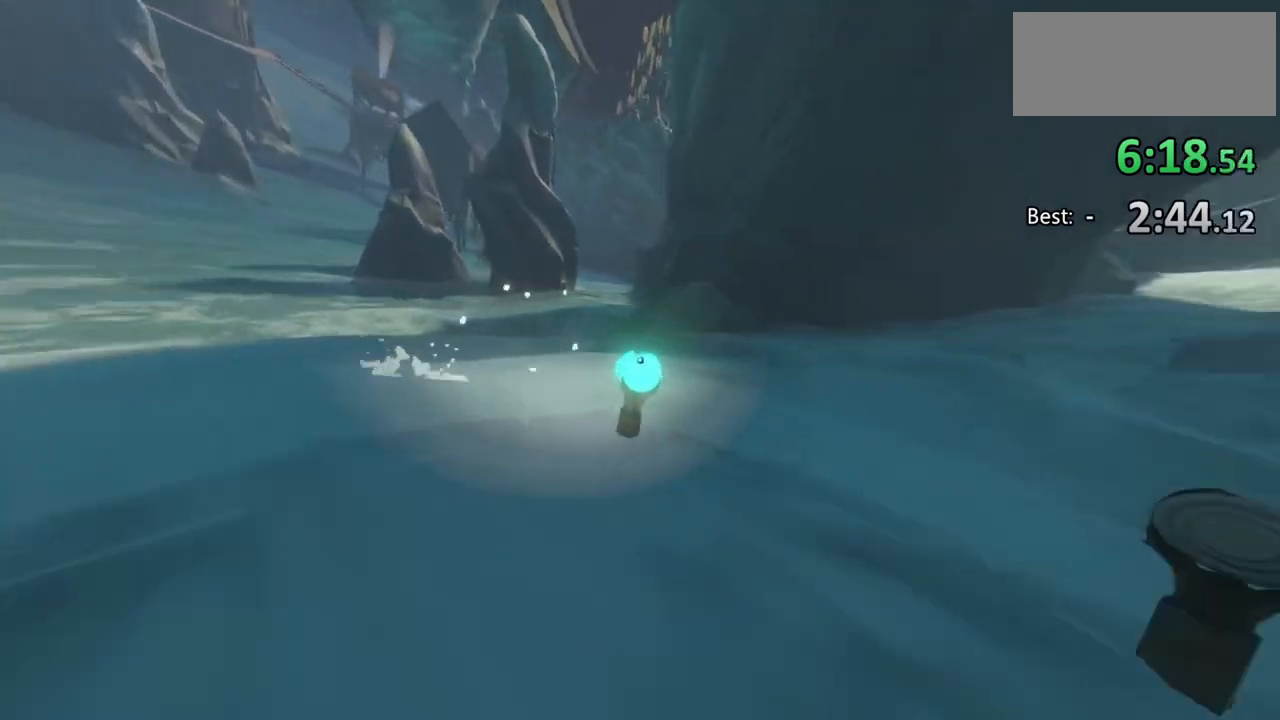
{"keys": [], "mouse": [], "events": [[33, "a", "up"], [200, "s", "up"]]}
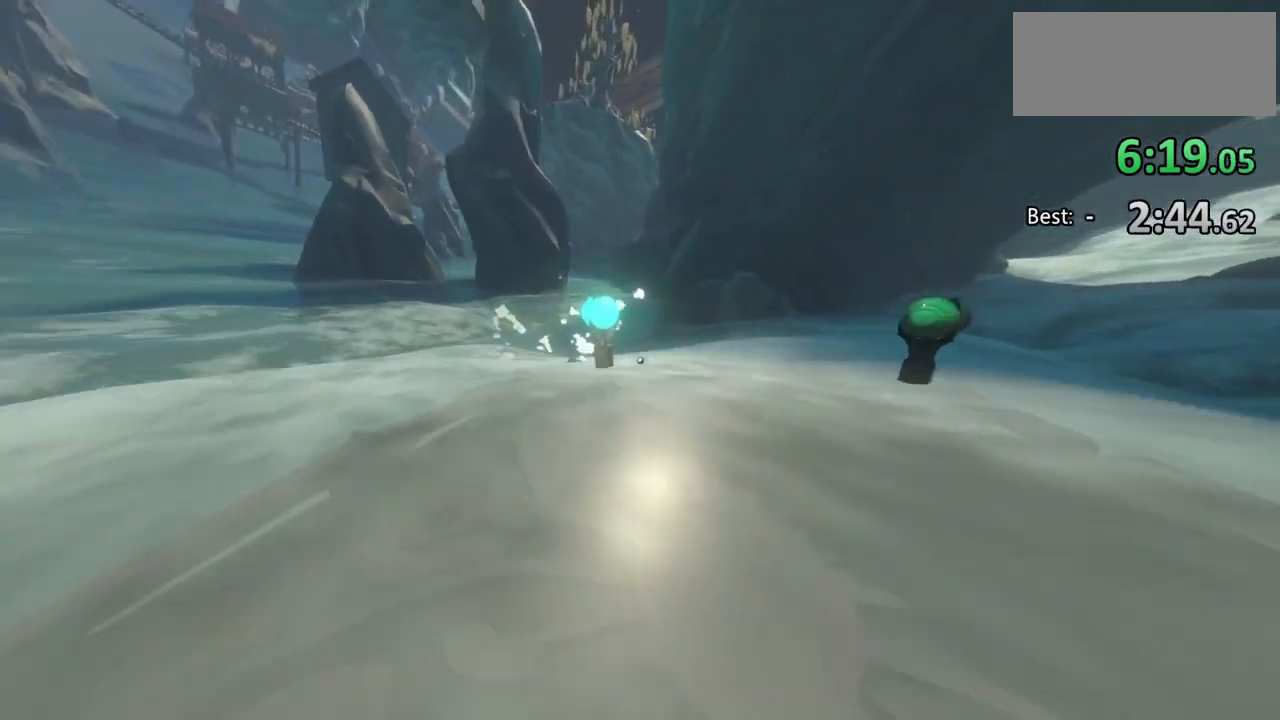
{"keys": ["d", "s"], "mouse": [], "events": [[500, "d", "down"], [500, "s", "down"]]}
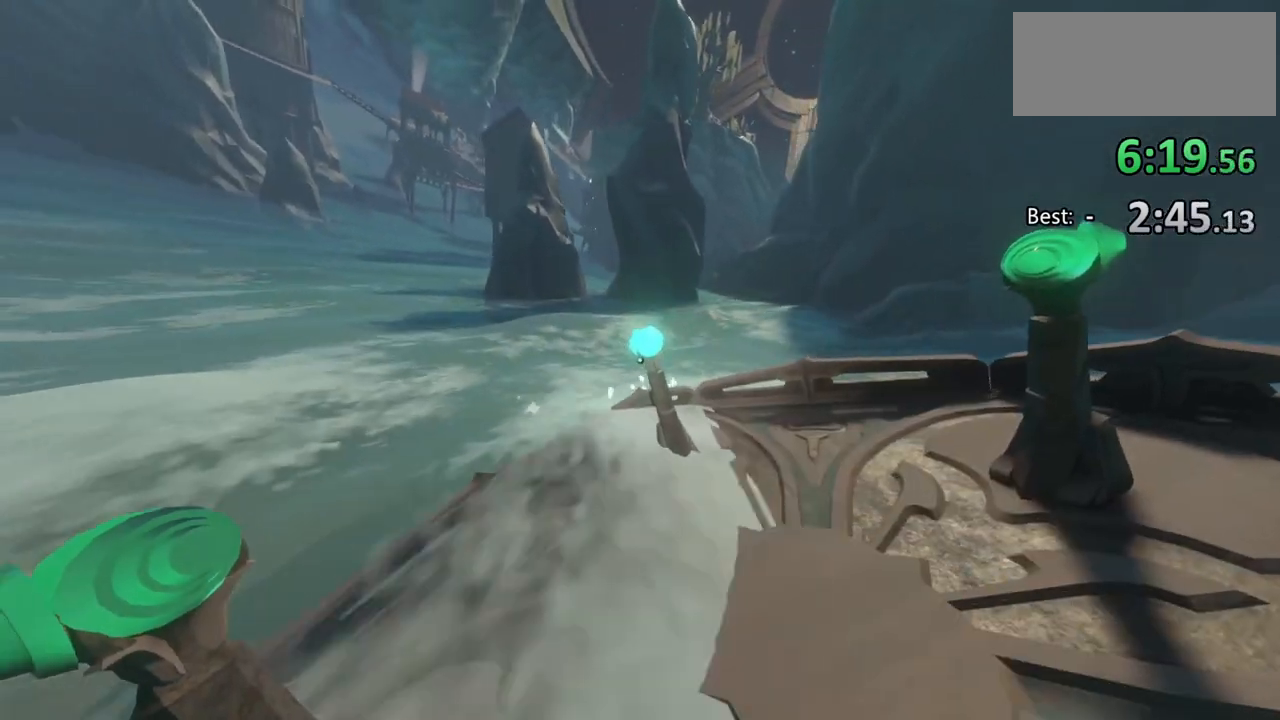
{"keys": [], "mouse": [], "events": [[267, "s", "up"], [300, "d", "up"]]}
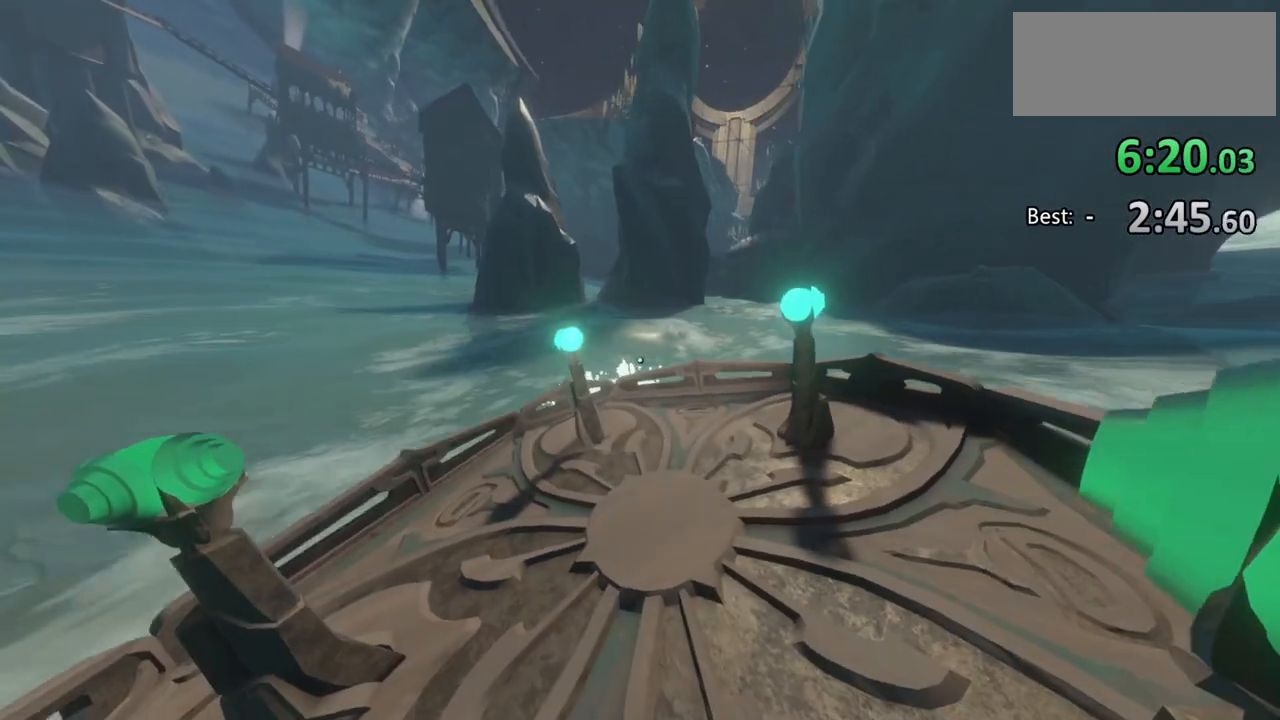
{"keys": [], "mouse": [], "events": []}
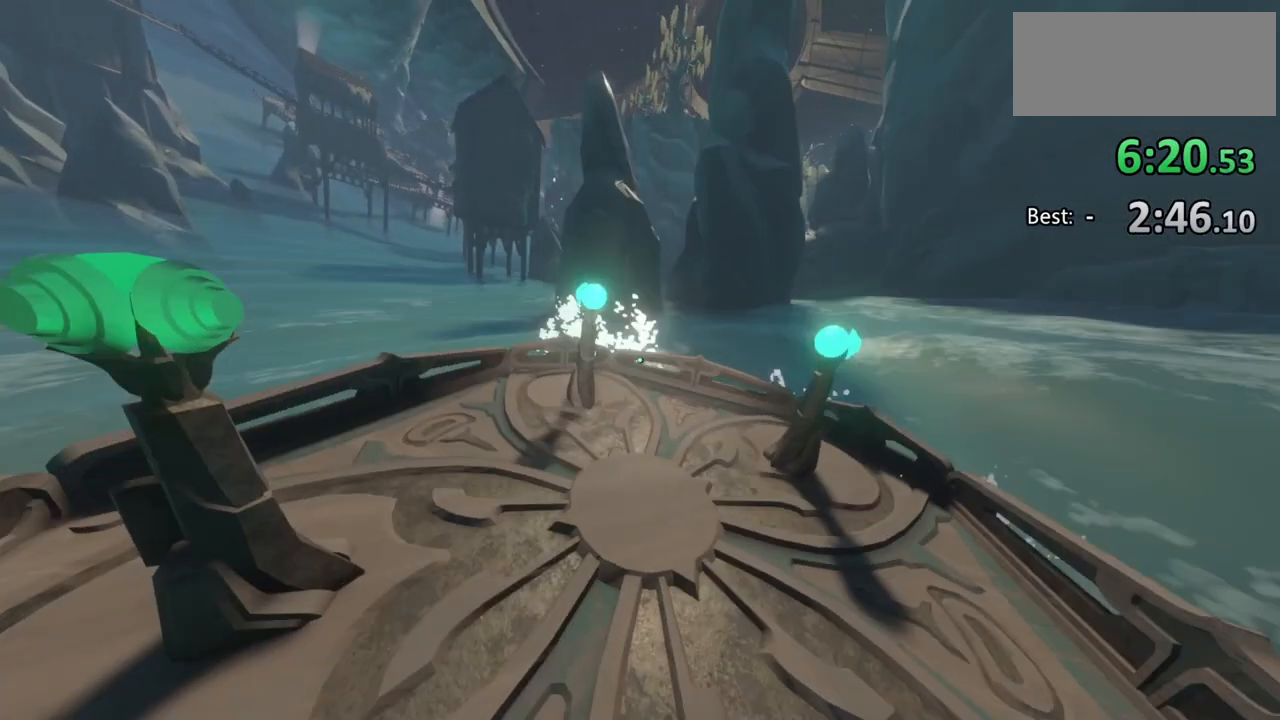
{"keys": [], "mouse": [], "events": [[200, "w", "down"], [233, "d", "down"], [333, "w", "up"], [400, "d", "up"]]}
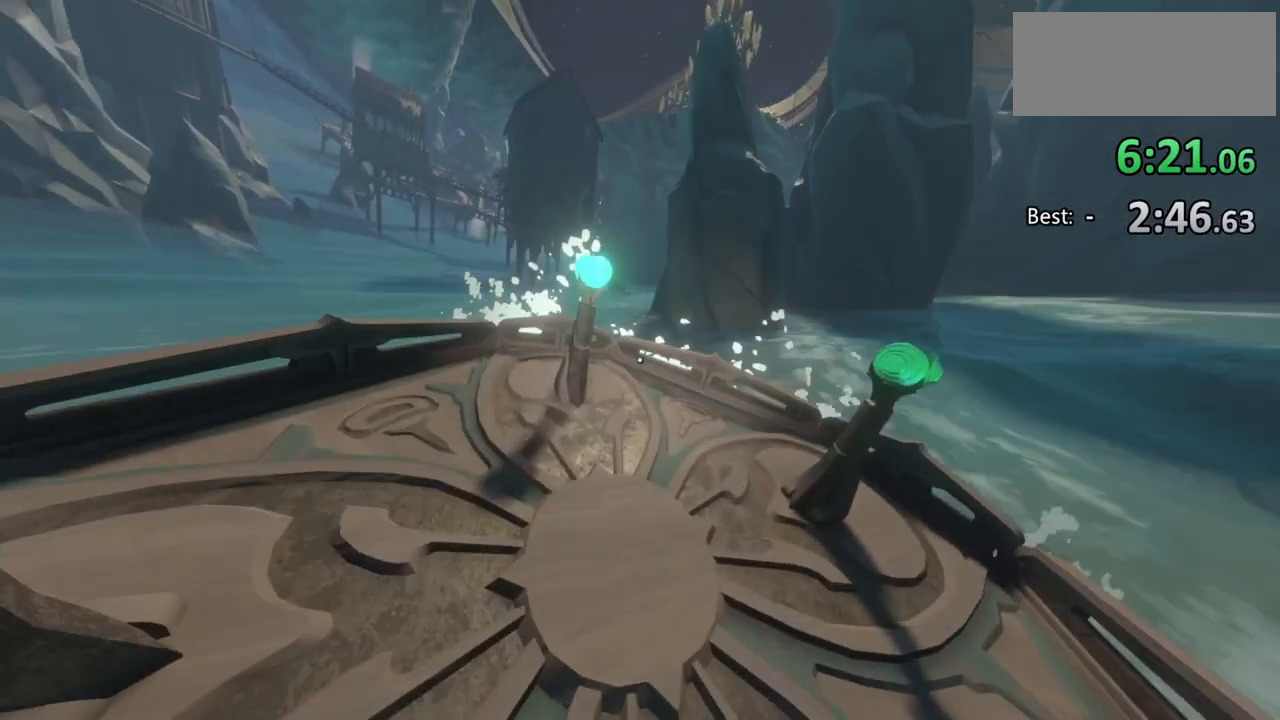
{"keys": [], "mouse": [], "events": []}
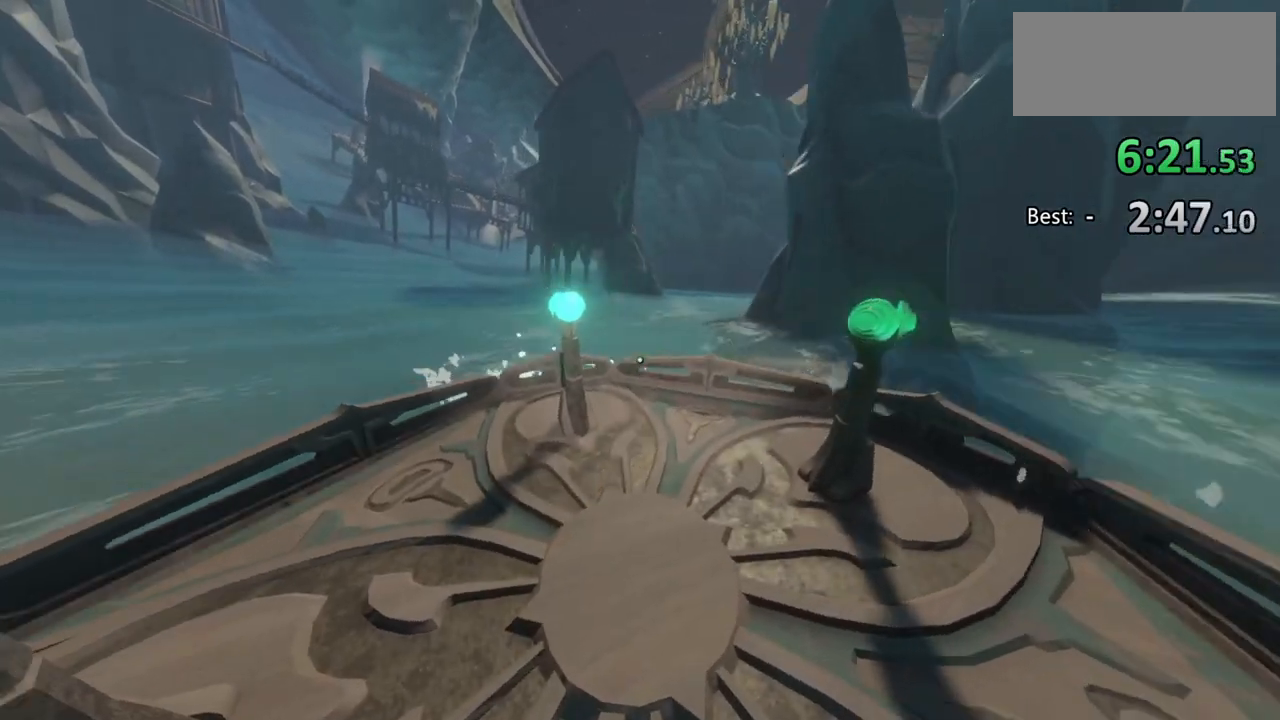
{"keys": [], "mouse": [], "events": [[233, "d", "down"], [233, "s", "down"], [400, "d", "up"], [400, "s", "up"]]}